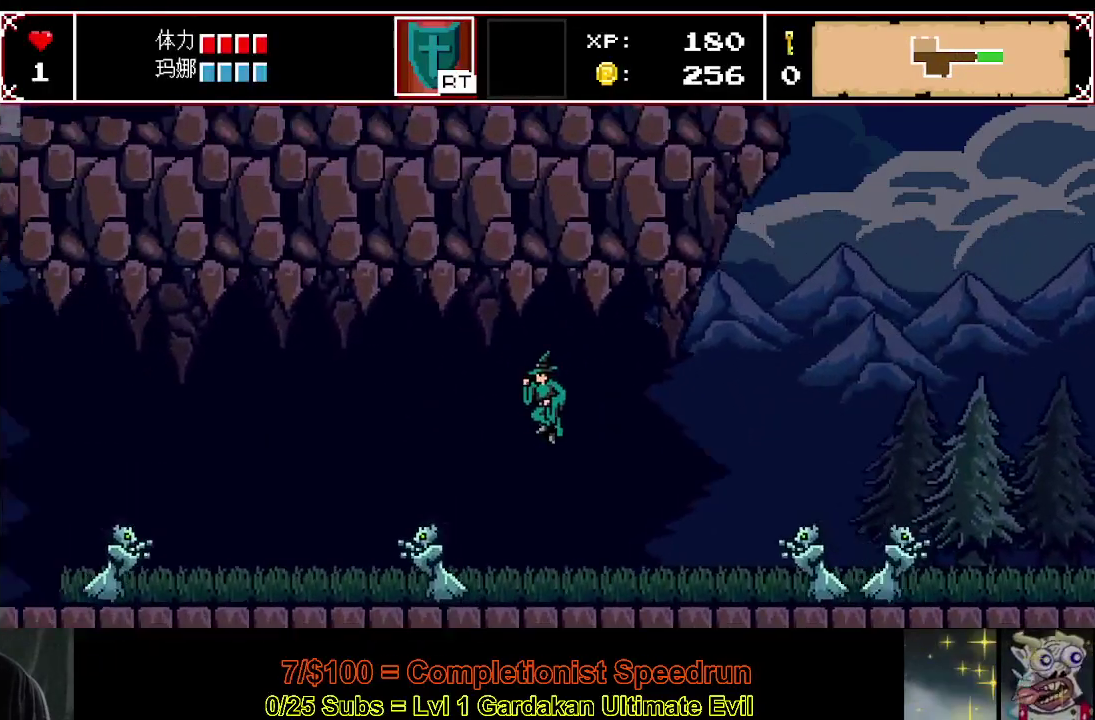
Gameplay with a controller (Xbox layout); each line is a JSON object with the inputs held at the frame after it. "events" lists button and stick changes between this image and that frame as [ms after this image, input, new state], when the widget could be followed in between. Not read: L3 left_stick.
{"buttons": ["DPAD_LEFT"], "right_stick": "center", "events": [[33, "DPAD_RIGHT", "down"], [133, "DPAD_RIGHT", "up"], [217, "DPAD_LEFT", "down"]]}
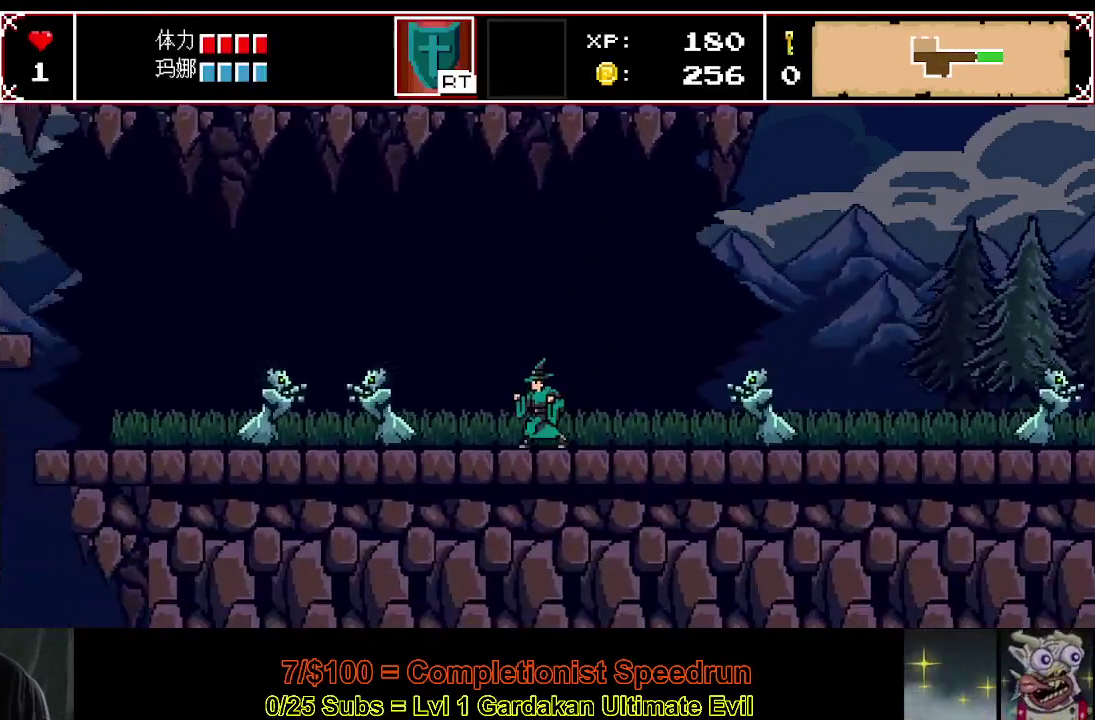
{"buttons": ["Y", "DPAD_LEFT"], "right_stick": "center", "events": [[267, "Y", "down"]]}
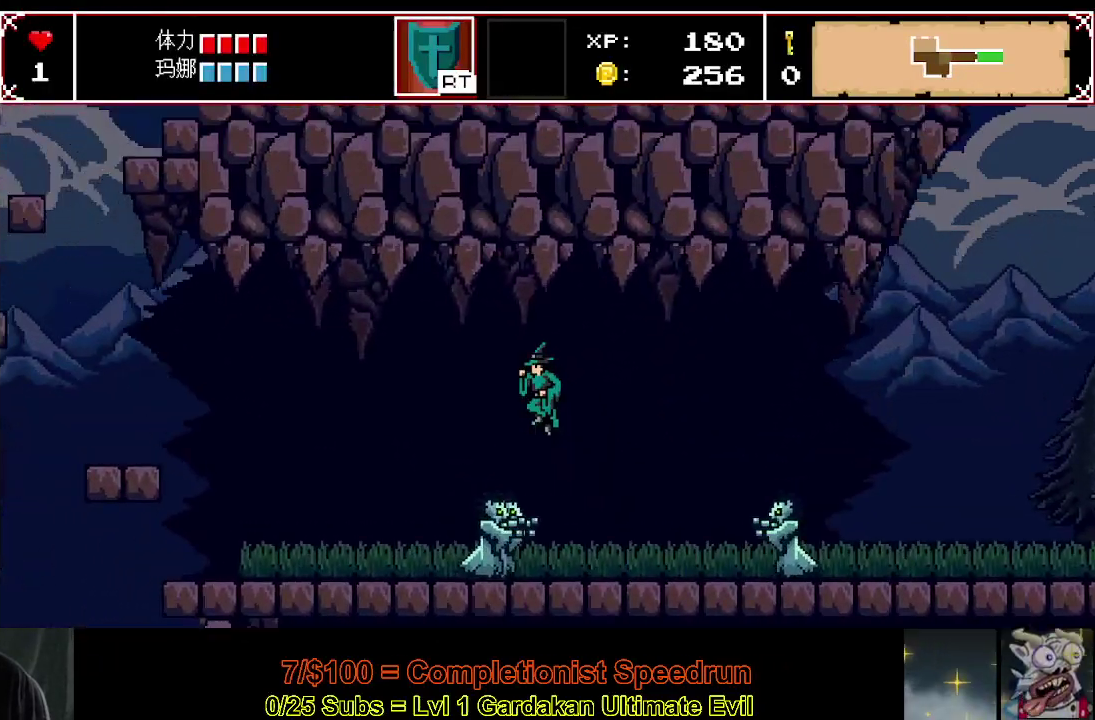
{"buttons": ["DPAD_LEFT"], "right_stick": "center", "events": [[233, "Y", "up"]]}
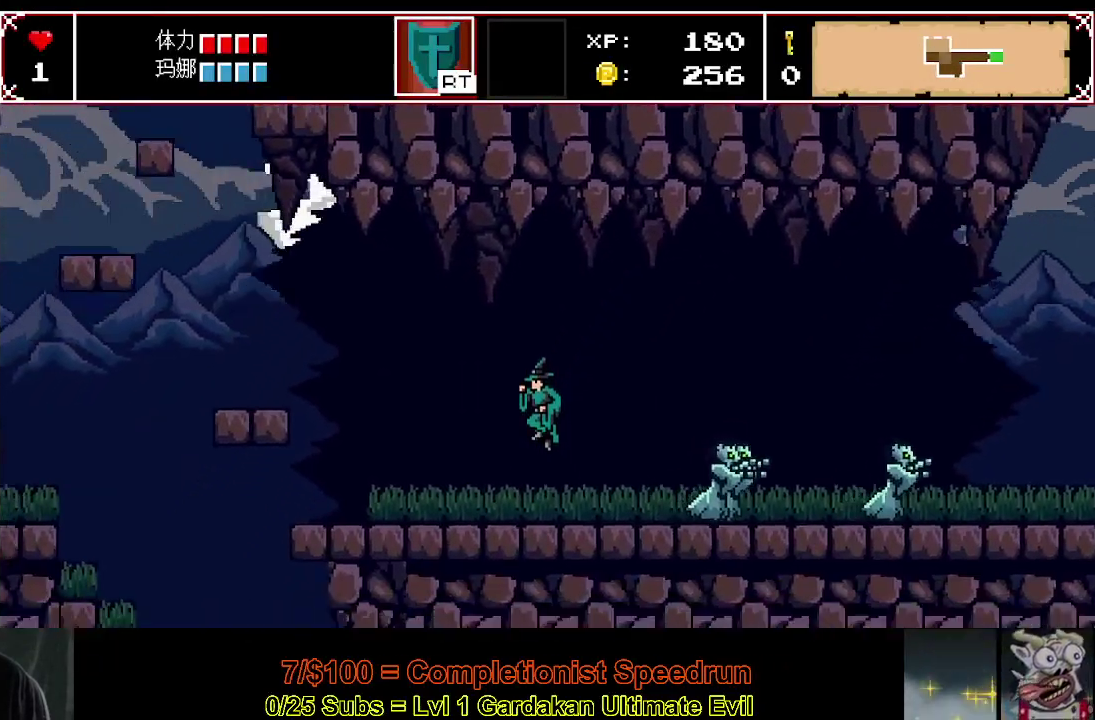
{"buttons": ["DPAD_LEFT"], "right_stick": "center", "events": []}
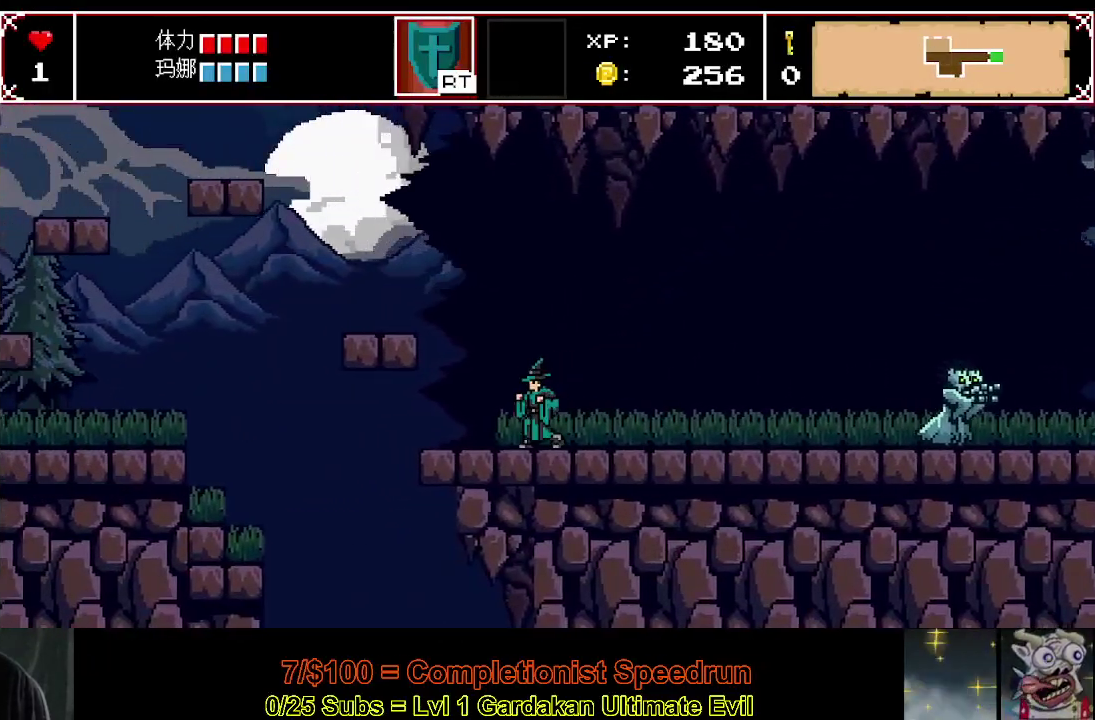
{"buttons": ["DPAD_LEFT"], "right_stick": "center", "events": []}
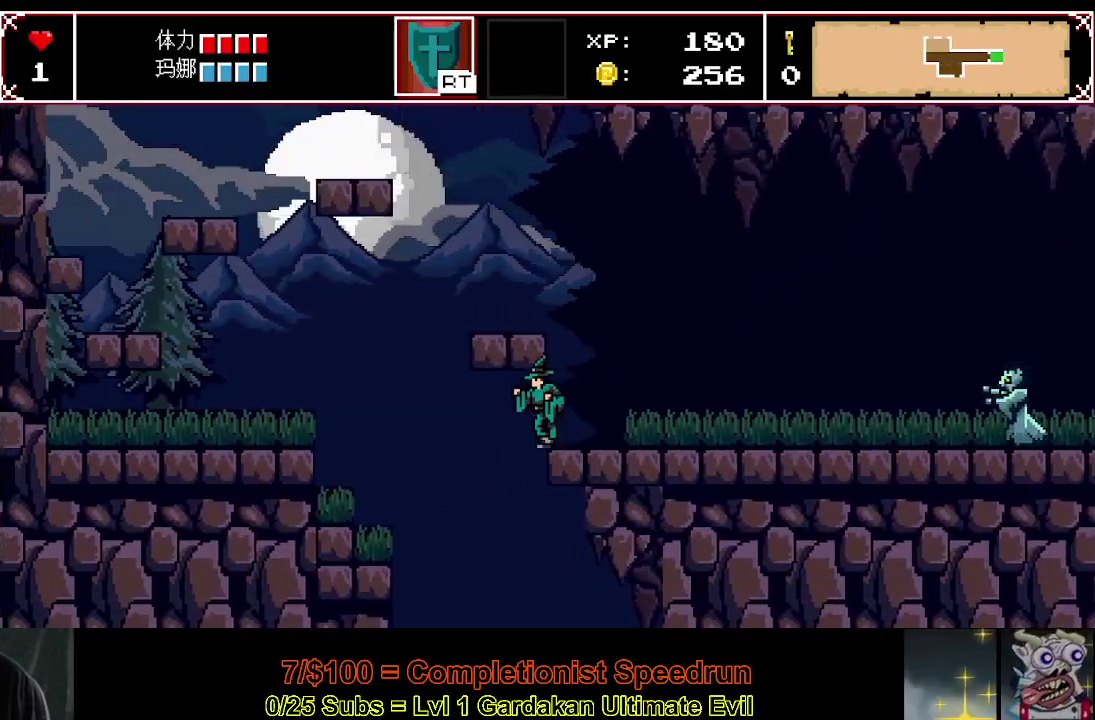
{"buttons": ["DPAD_RIGHT"], "right_stick": "center", "events": [[250, "DPAD_LEFT", "up"], [367, "DPAD_RIGHT", "down"]]}
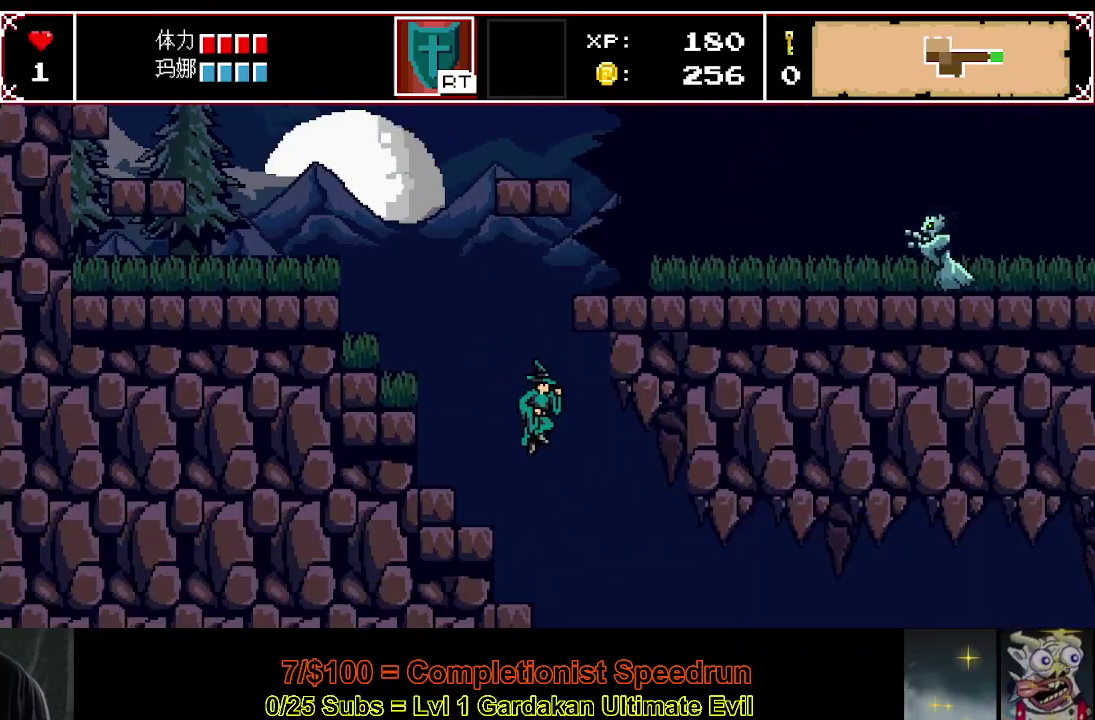
{"buttons": [], "right_stick": "center", "events": [[100, "DPAD_RIGHT", "up"]]}
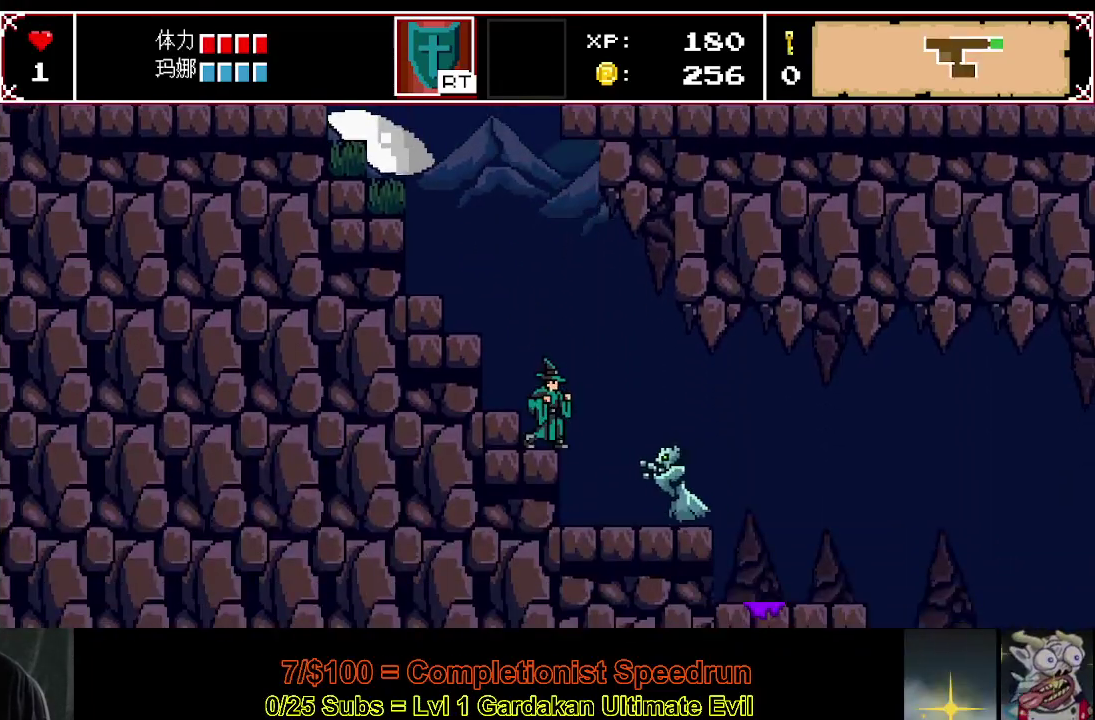
{"buttons": [], "right_stick": "center", "events": [[133, "DPAD_RIGHT", "down"], [200, "DPAD_RIGHT", "up"]]}
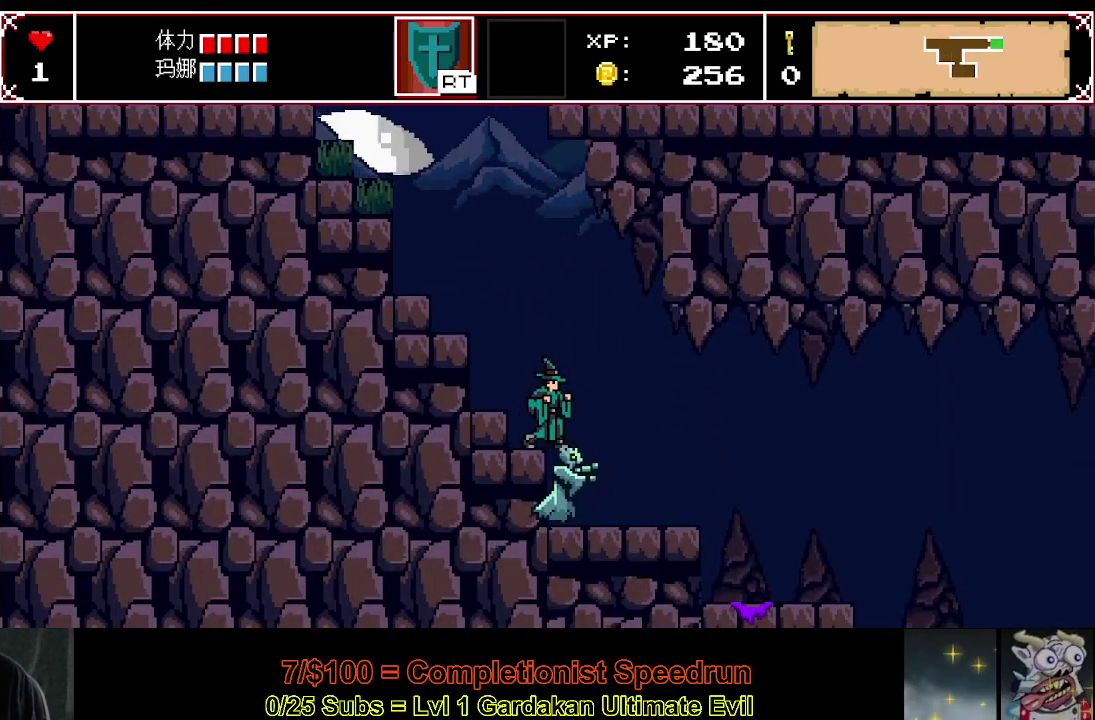
{"buttons": [], "right_stick": "center", "events": [[167, "DPAD_RIGHT", "down"], [333, "DPAD_RIGHT", "up"]]}
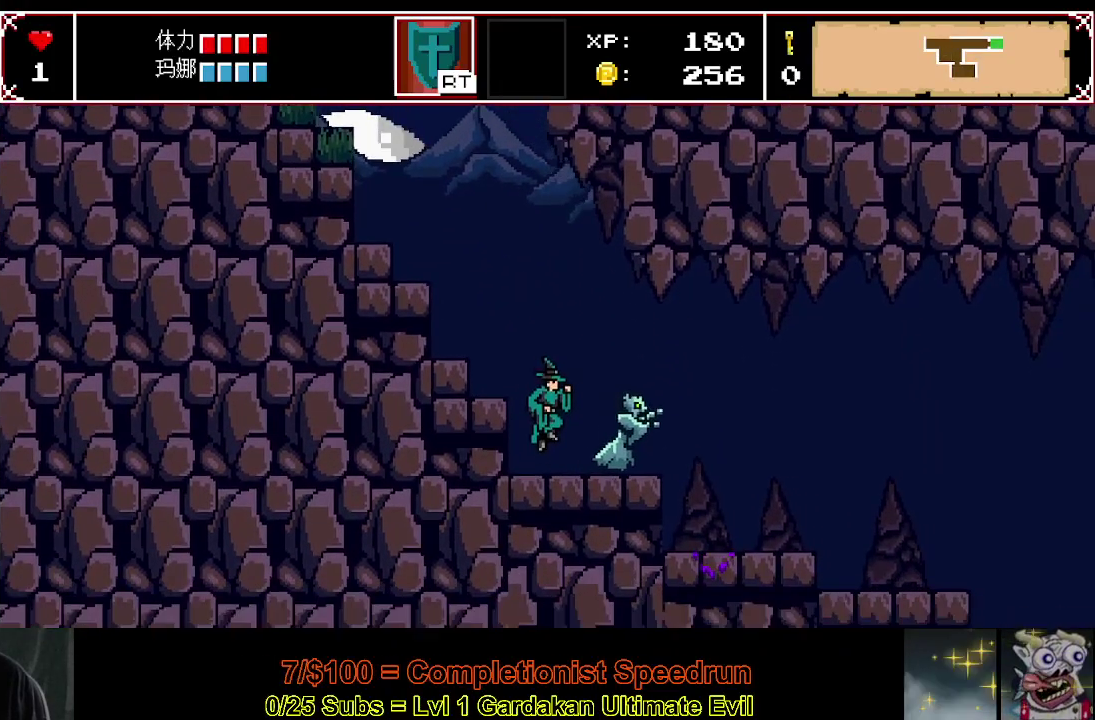
{"buttons": ["DPAD_RIGHT"], "right_stick": "center", "events": [[33, "DPAD_RIGHT", "down"], [83, "Y", "down"], [233, "Y", "up"]]}
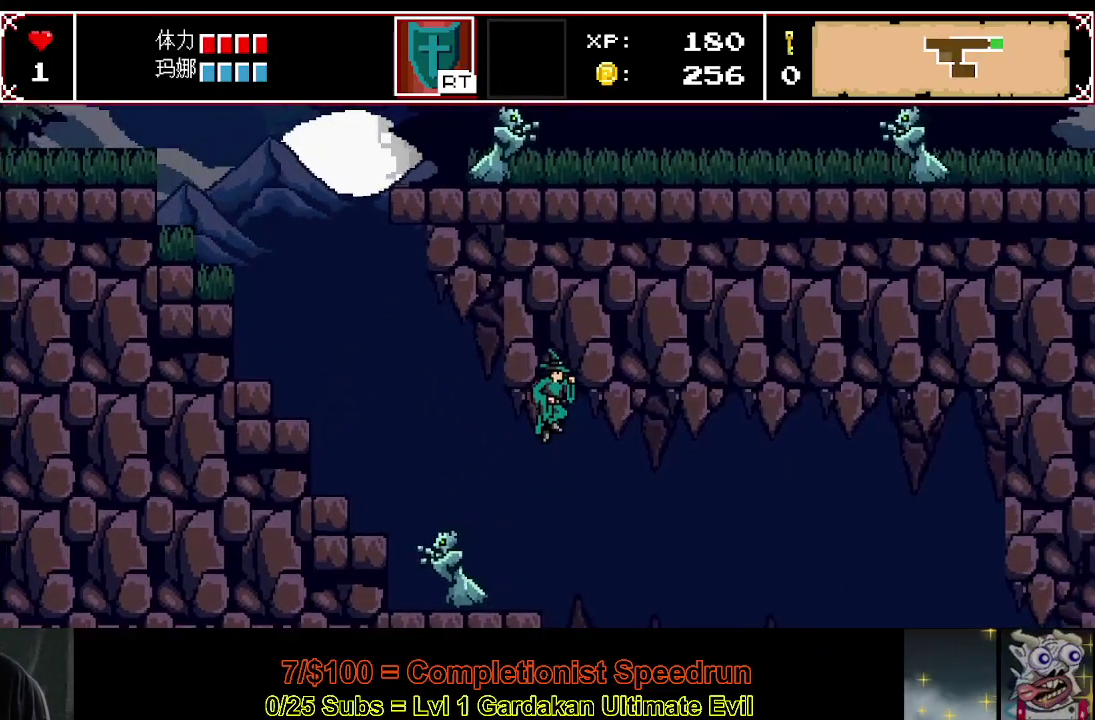
{"buttons": ["DPAD_RIGHT"], "right_stick": "center", "events": []}
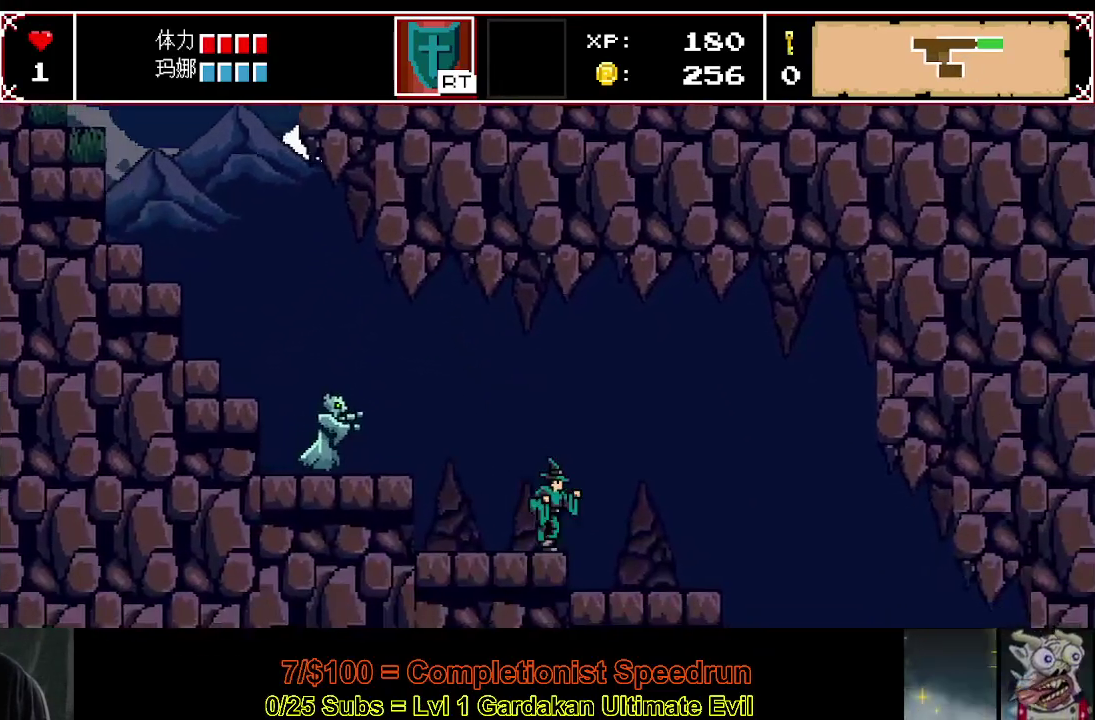
{"buttons": ["DPAD_RIGHT"], "right_stick": "center", "events": []}
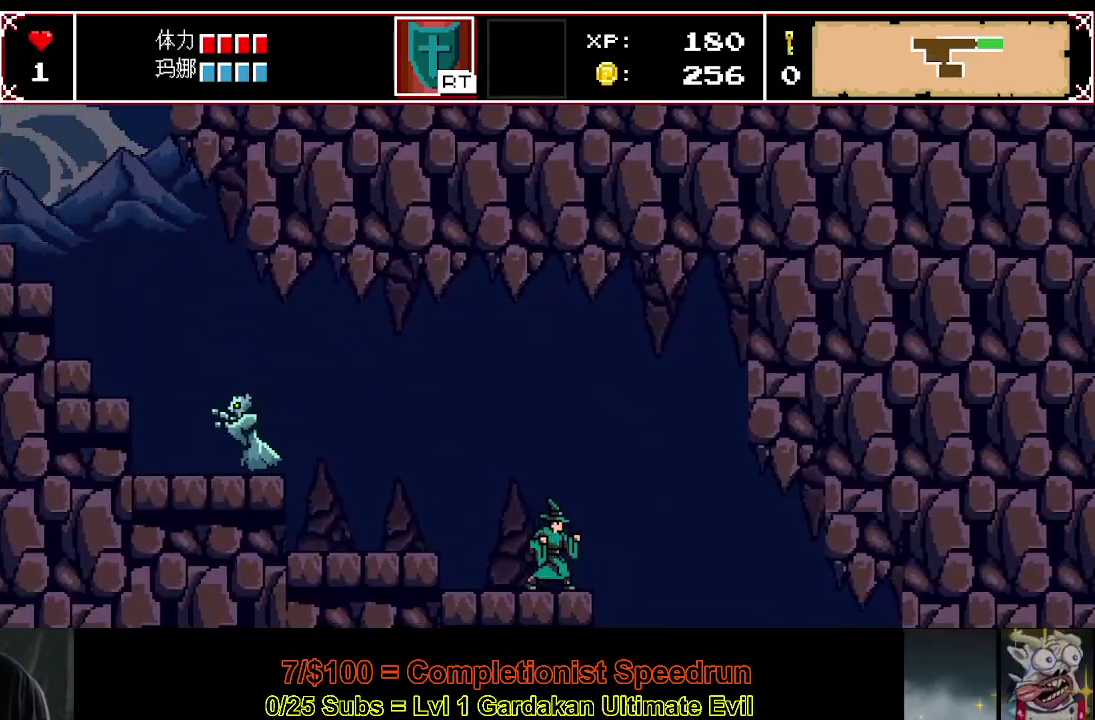
{"buttons": ["DPAD_RIGHT"], "right_stick": "center", "events": []}
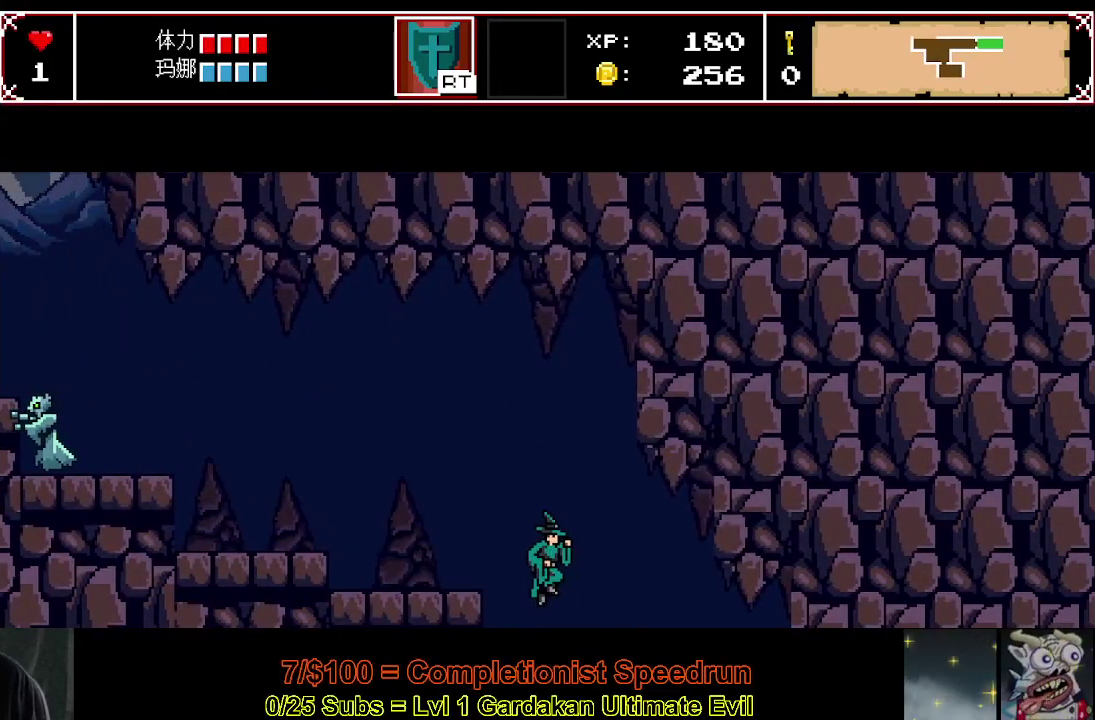
{"buttons": ["DPAD_RIGHT"], "right_stick": "center", "events": []}
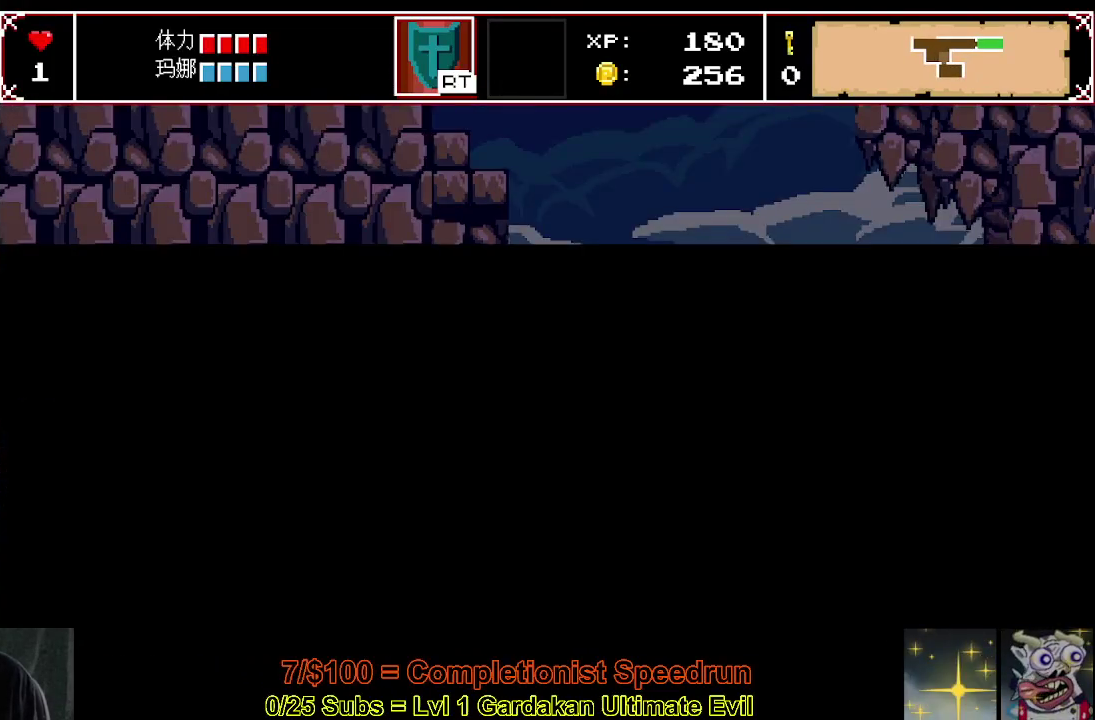
{"buttons": ["DPAD_RIGHT"], "right_stick": "center", "events": []}
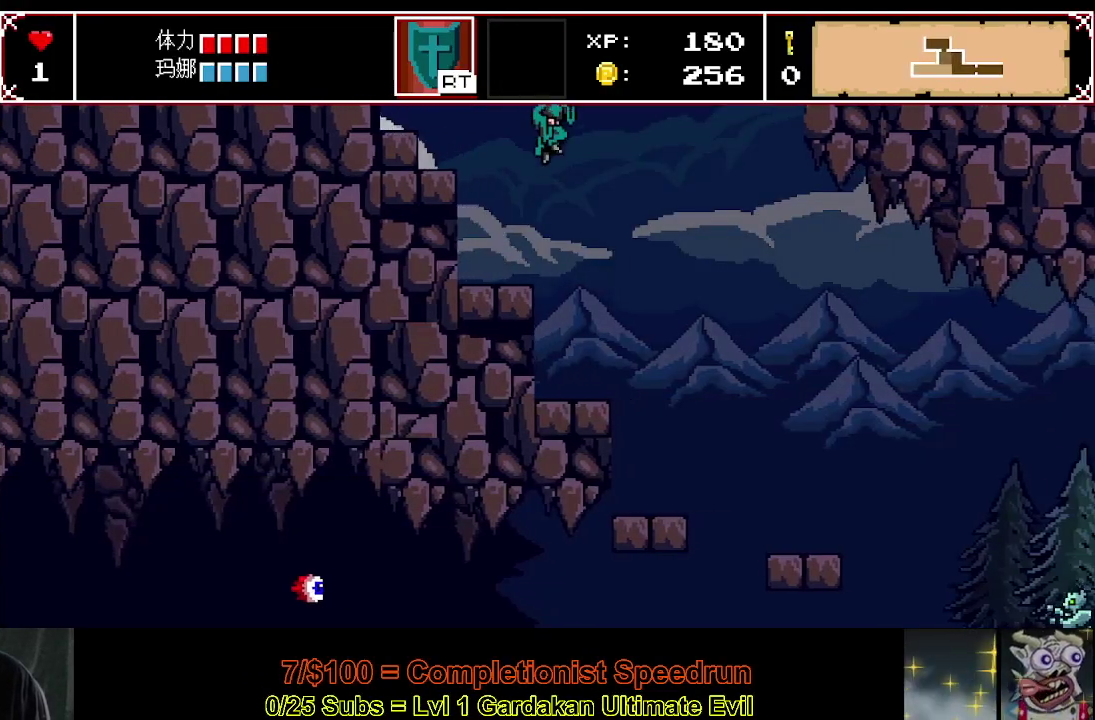
{"buttons": ["Y", "DPAD_RIGHT"], "right_stick": "center", "events": [[450, "Y", "down"]]}
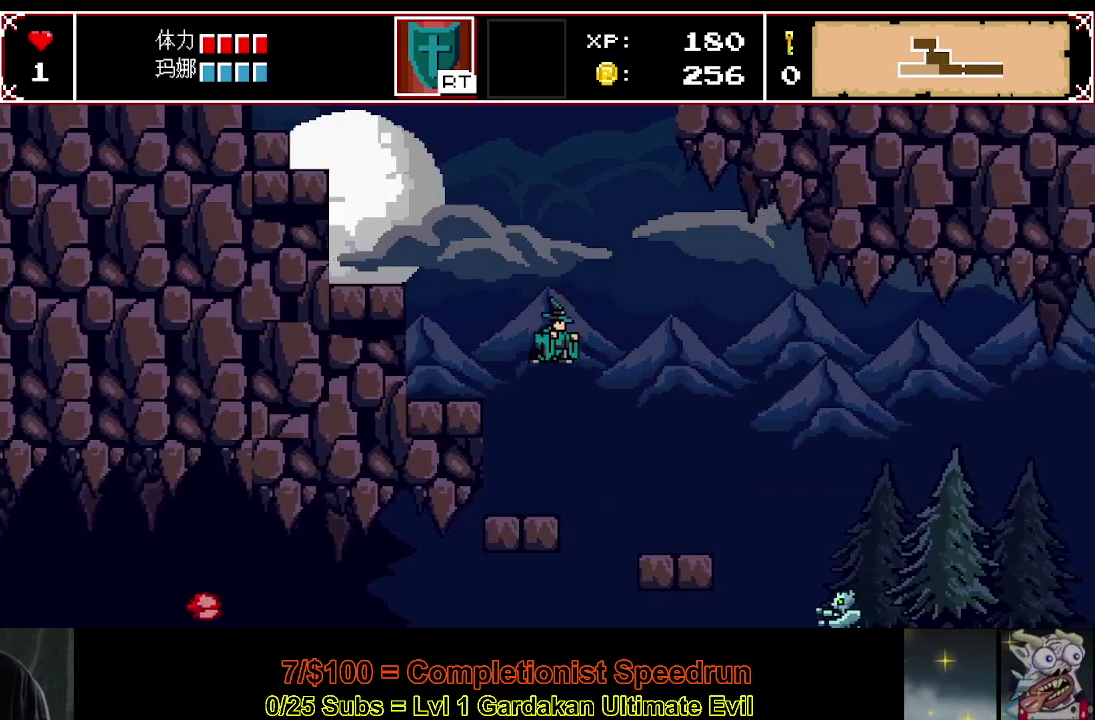
{"buttons": ["DPAD_RIGHT"], "right_stick": "center", "events": [[83, "Y", "up"]]}
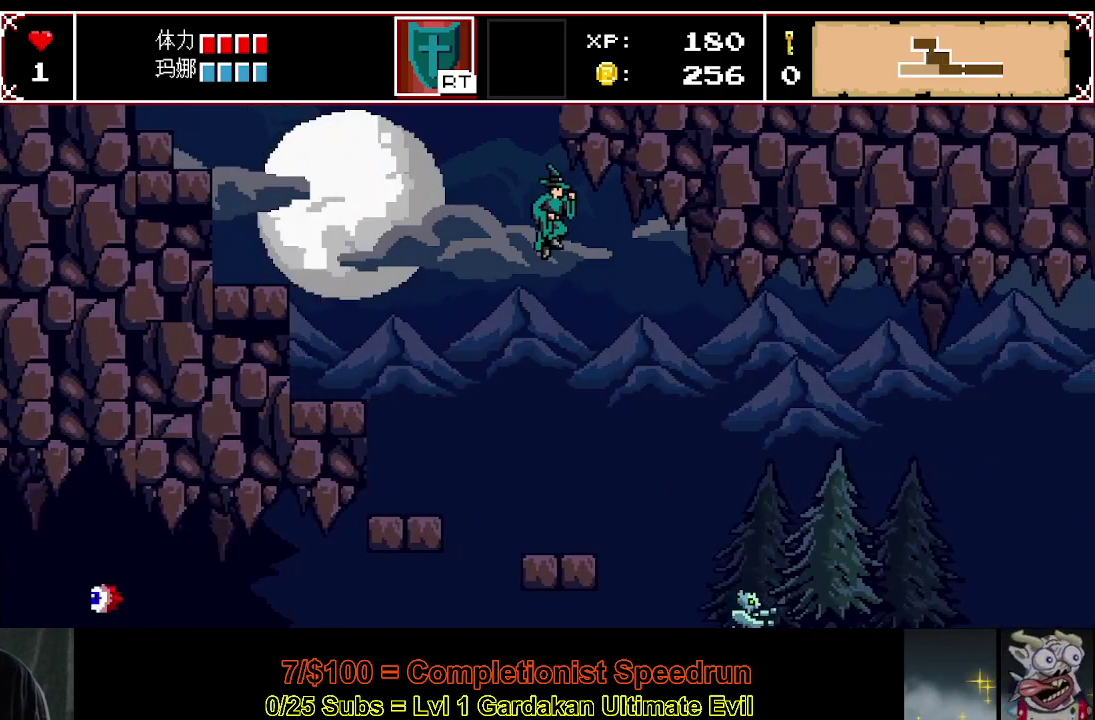
{"buttons": ["DPAD_RIGHT"], "right_stick": "center", "events": []}
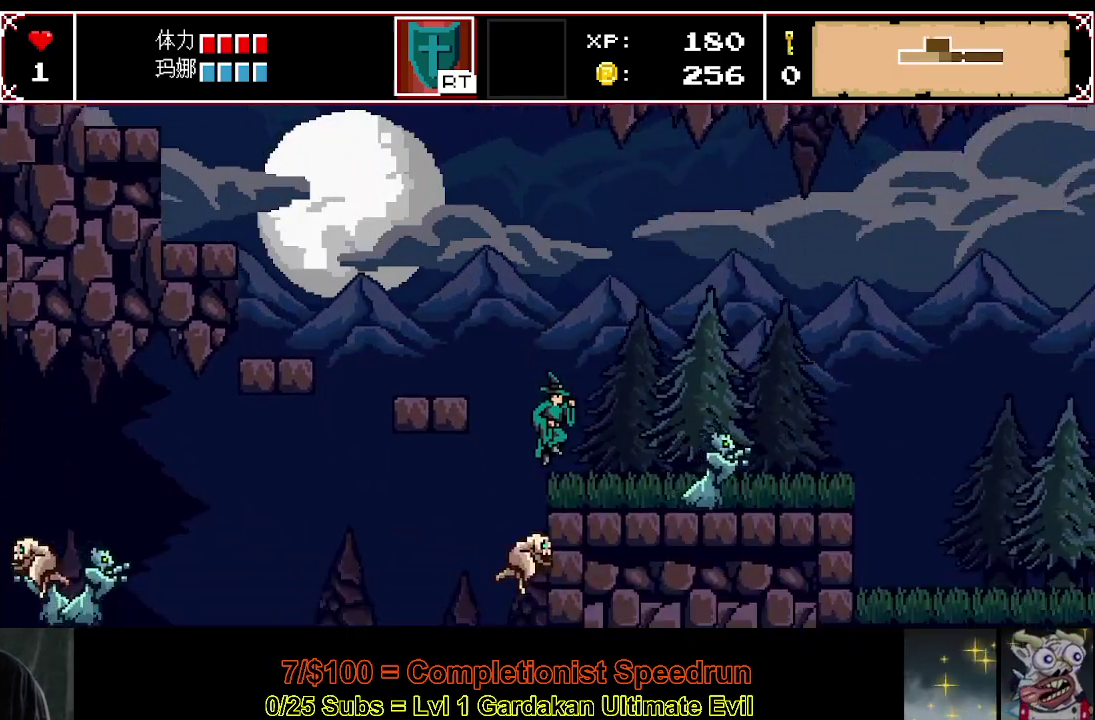
{"buttons": ["Y", "DPAD_RIGHT"], "right_stick": "center", "events": [[467, "Y", "down"]]}
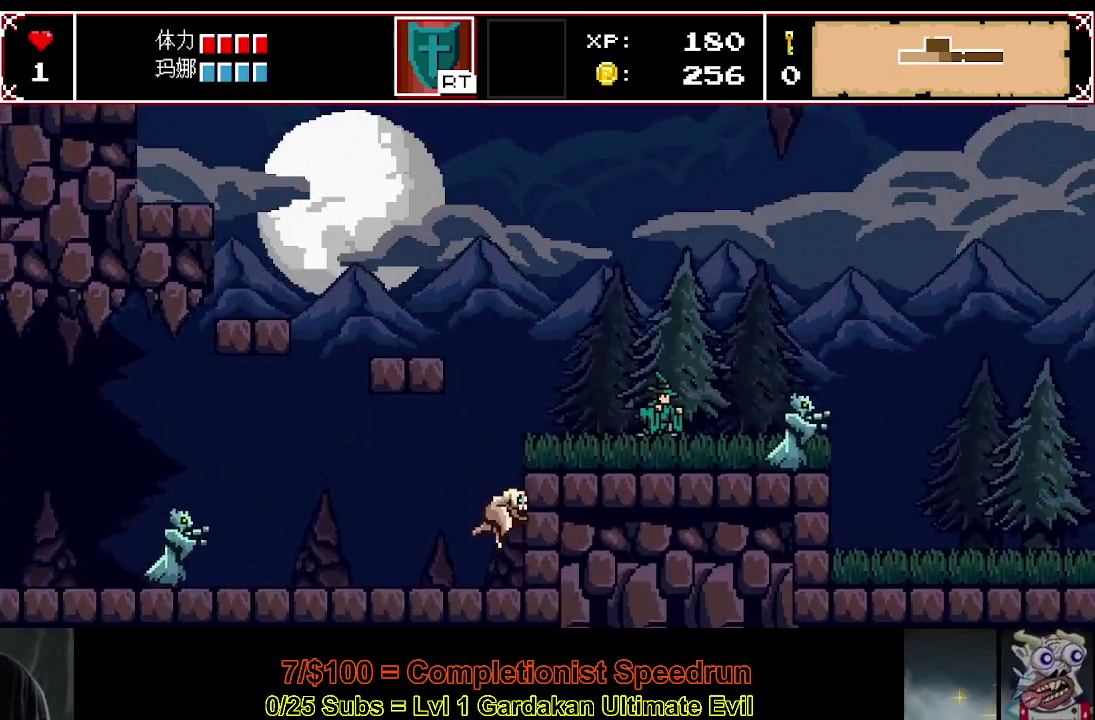
{"buttons": ["DPAD_RIGHT"], "right_stick": "center", "events": [[67, "Y", "up"]]}
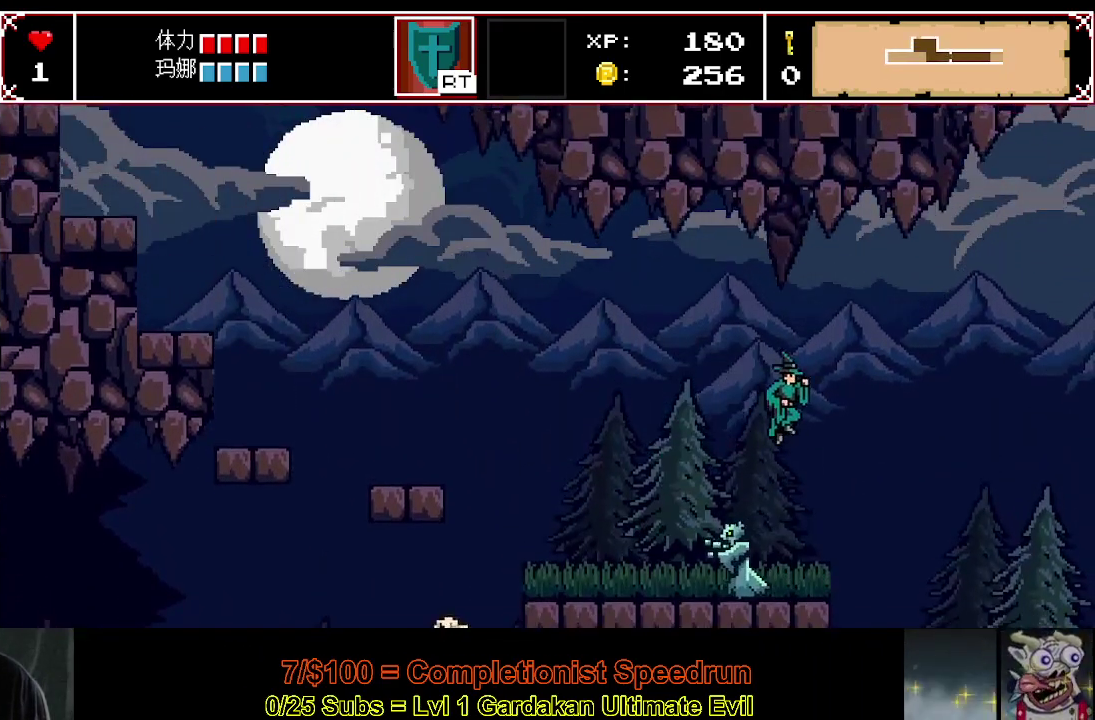
{"buttons": ["DPAD_RIGHT"], "right_stick": "center", "events": []}
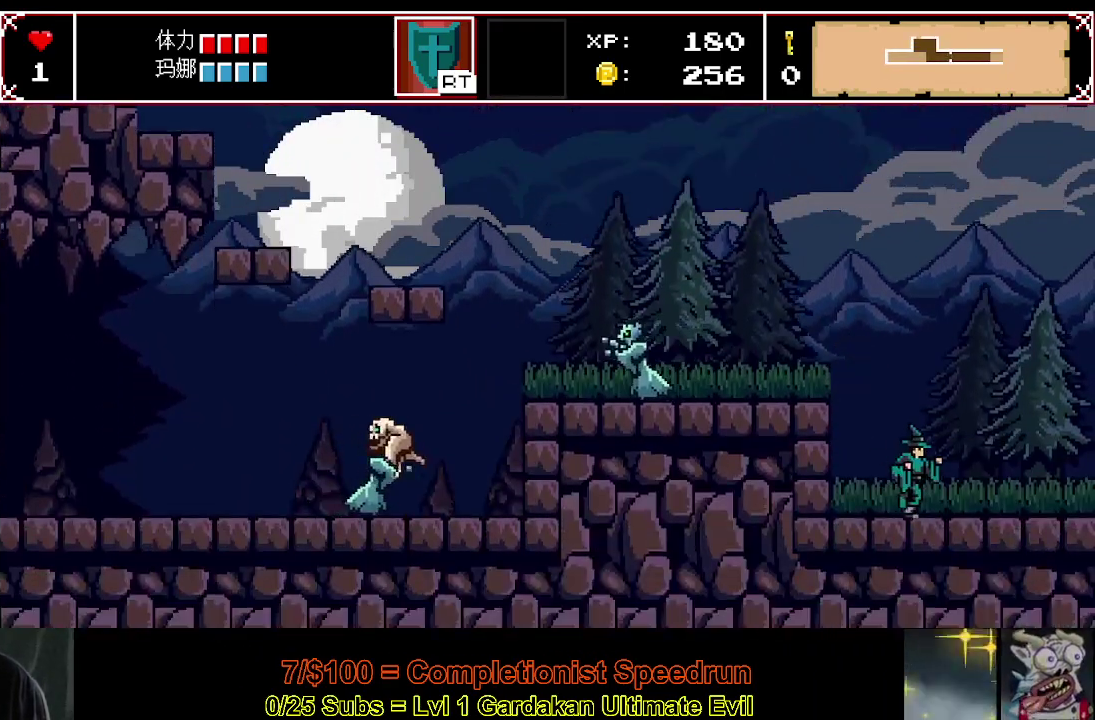
{"buttons": ["DPAD_RIGHT"], "right_stick": "center", "events": []}
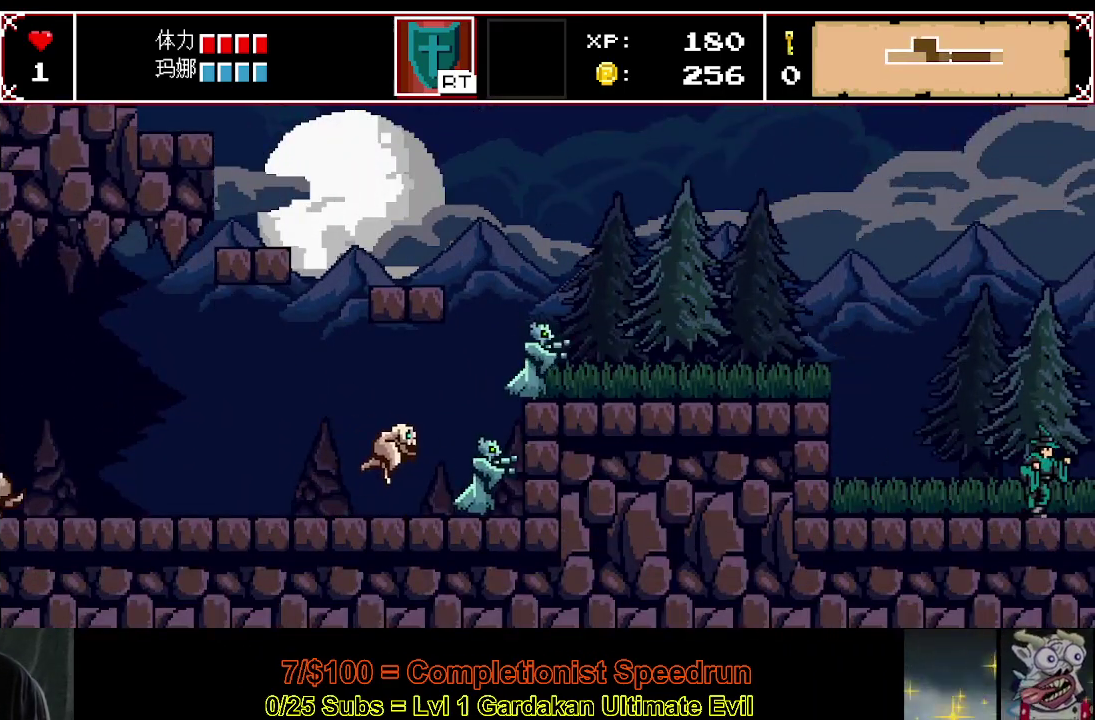
{"buttons": ["DPAD_RIGHT"], "right_stick": "center", "events": []}
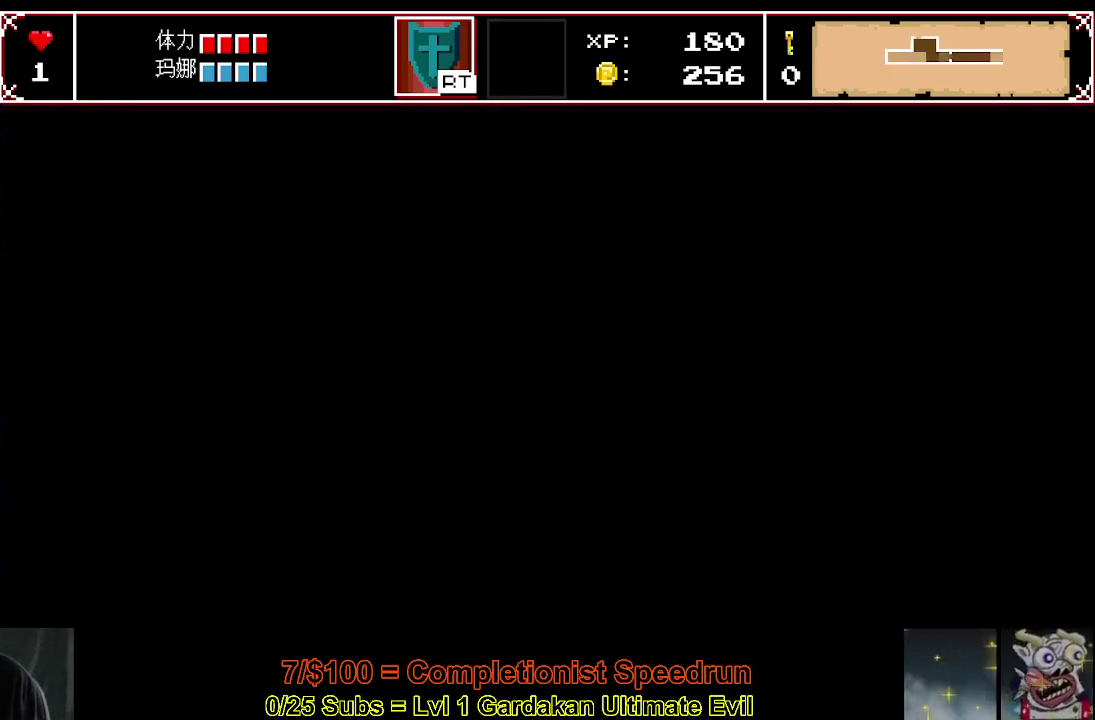
{"buttons": ["DPAD_RIGHT"], "right_stick": "center", "events": []}
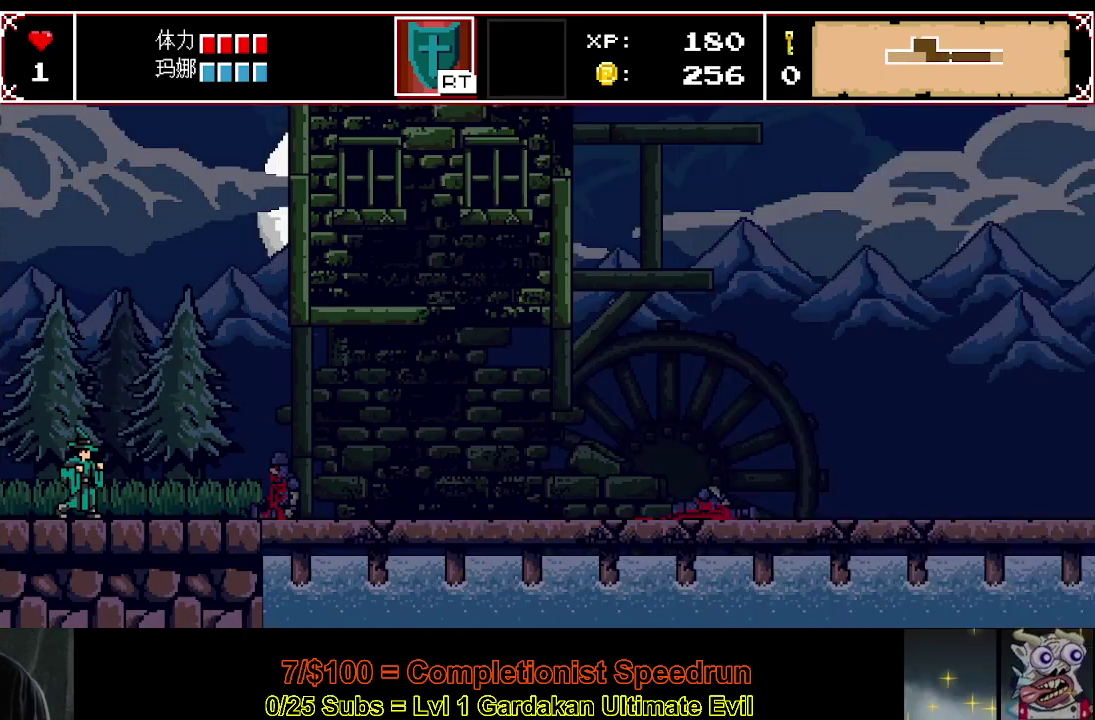
{"buttons": ["DPAD_RIGHT"], "right_stick": "center", "events": []}
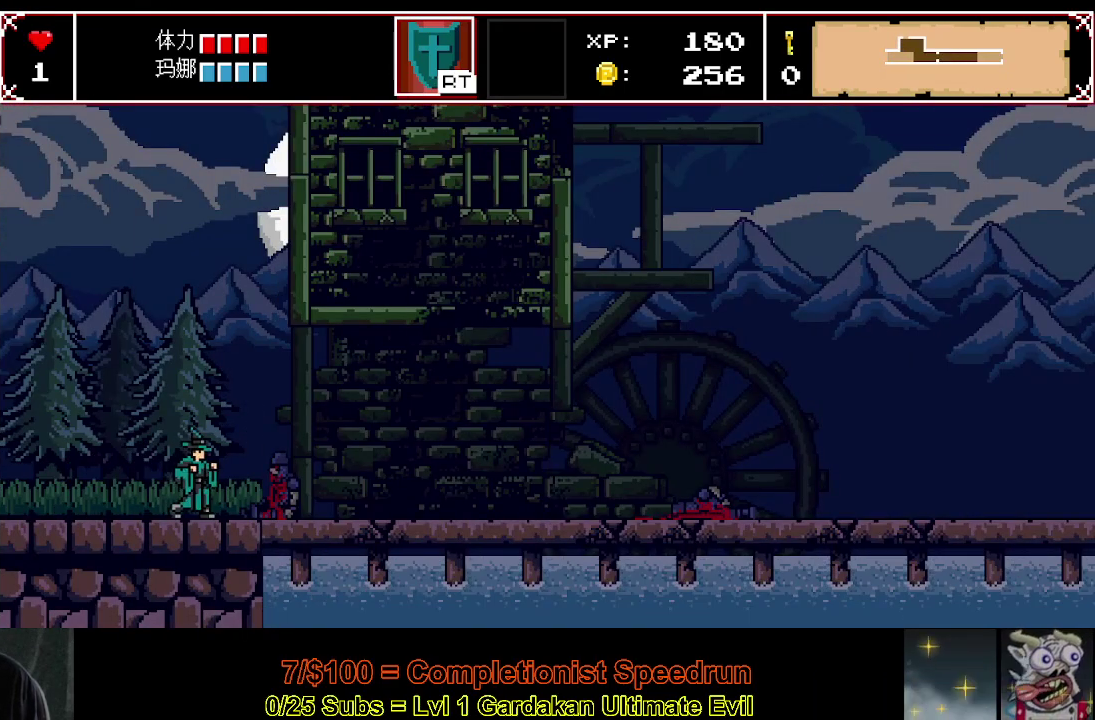
{"buttons": ["DPAD_RIGHT"], "right_stick": "center", "events": []}
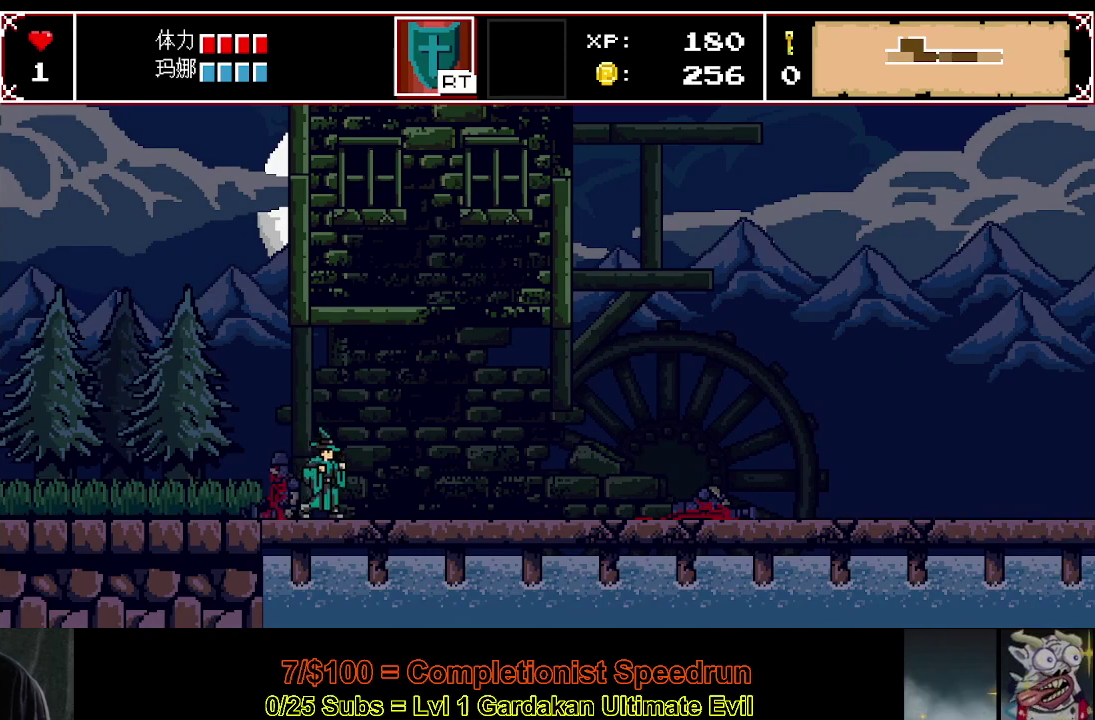
{"buttons": ["DPAD_RIGHT"], "right_stick": "center", "events": []}
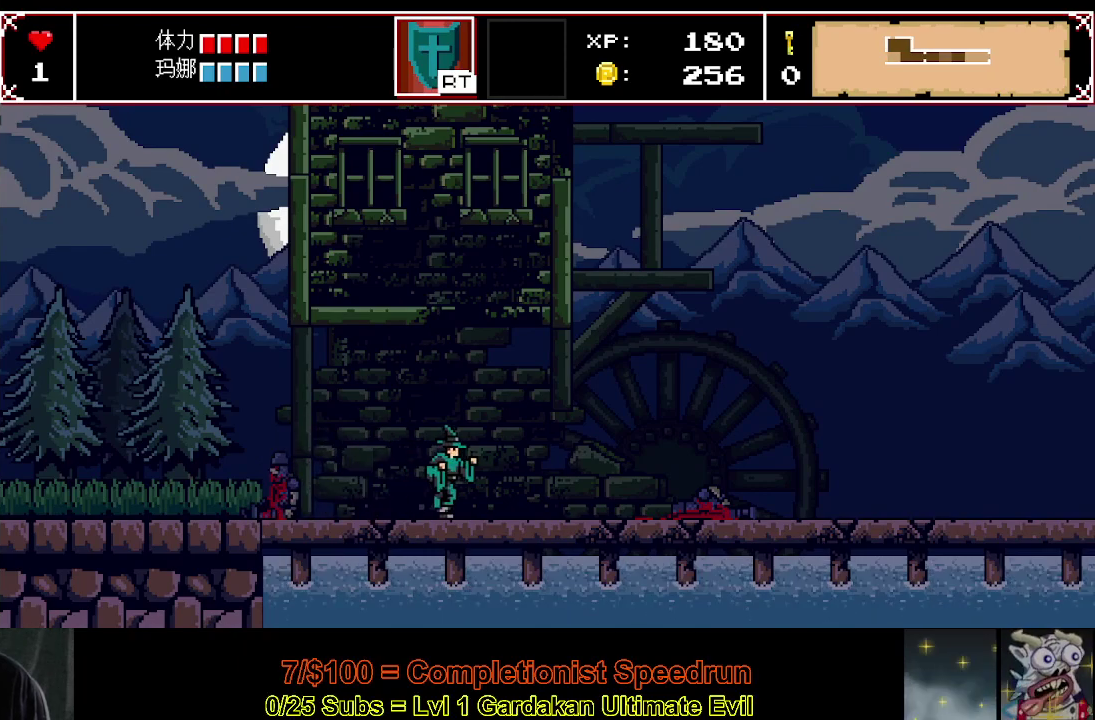
{"buttons": ["DPAD_RIGHT"], "right_stick": "center", "events": []}